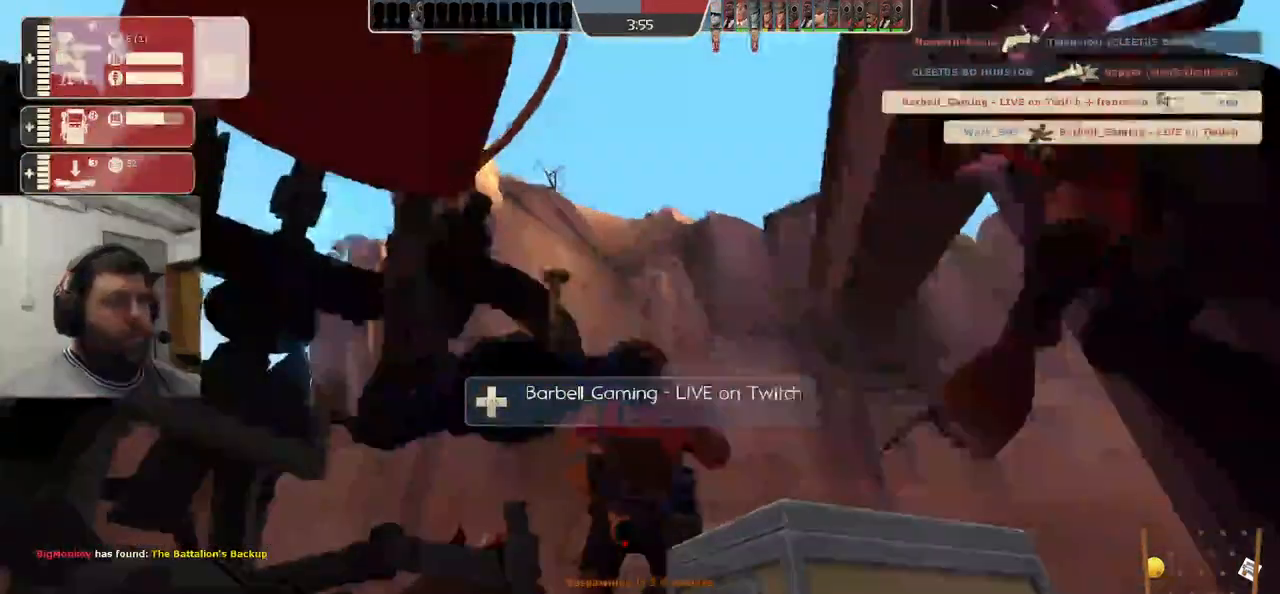
Gameplay with a controller (PlayStation layout); each line is a JSON object with the inputs held at the frame after it. "events" lists button and stick changes between this image and that frame as [ms after this image, input, new state], when the widget could be followed in between. Not read: L1.
{"buttons": ["TRIANGLE"], "left_stick": "center", "right_stick": "center", "events": []}
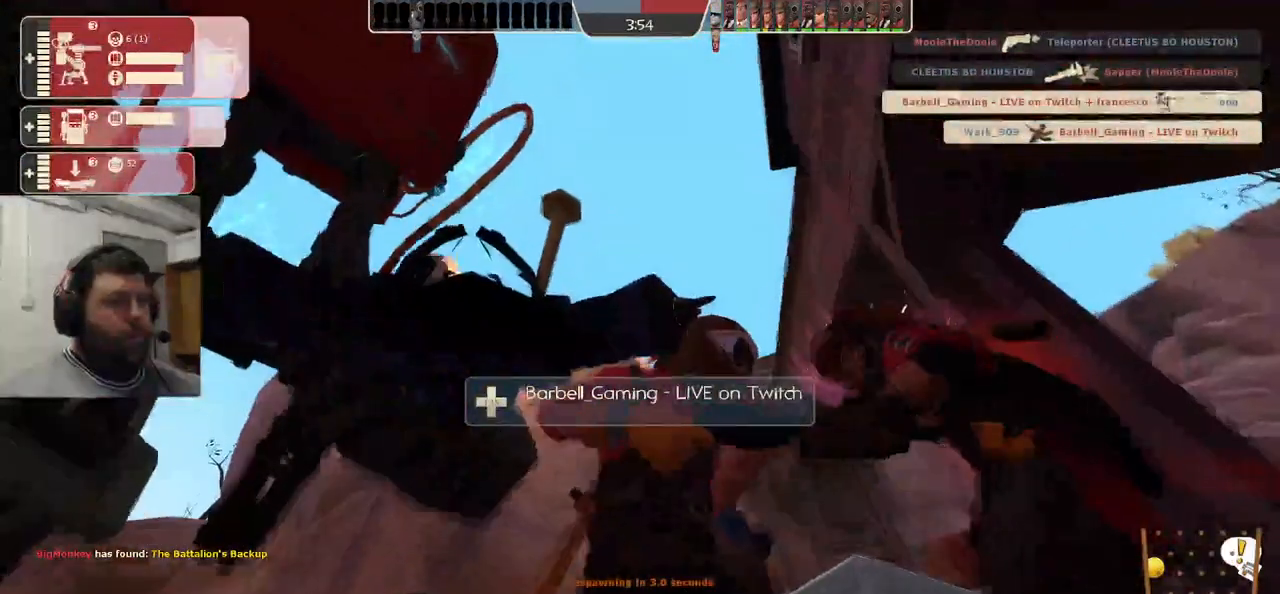
{"buttons": ["TRIANGLE"], "left_stick": "center", "right_stick": "center", "events": []}
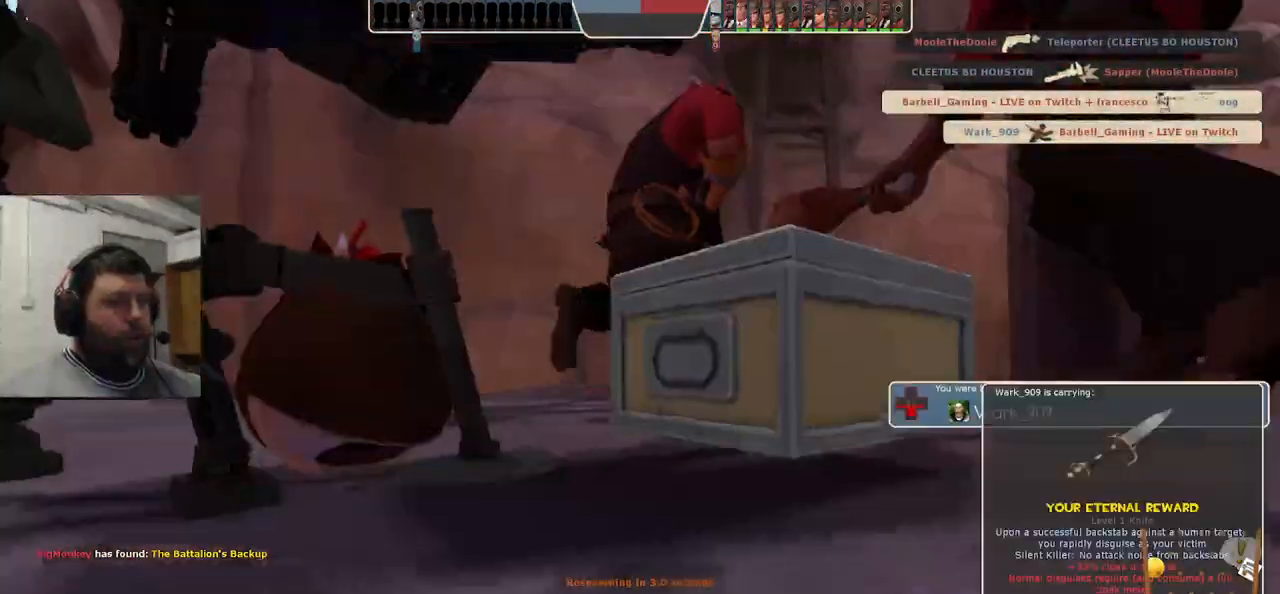
{"buttons": ["TRIANGLE"], "left_stick": "center", "right_stick": "center", "events": []}
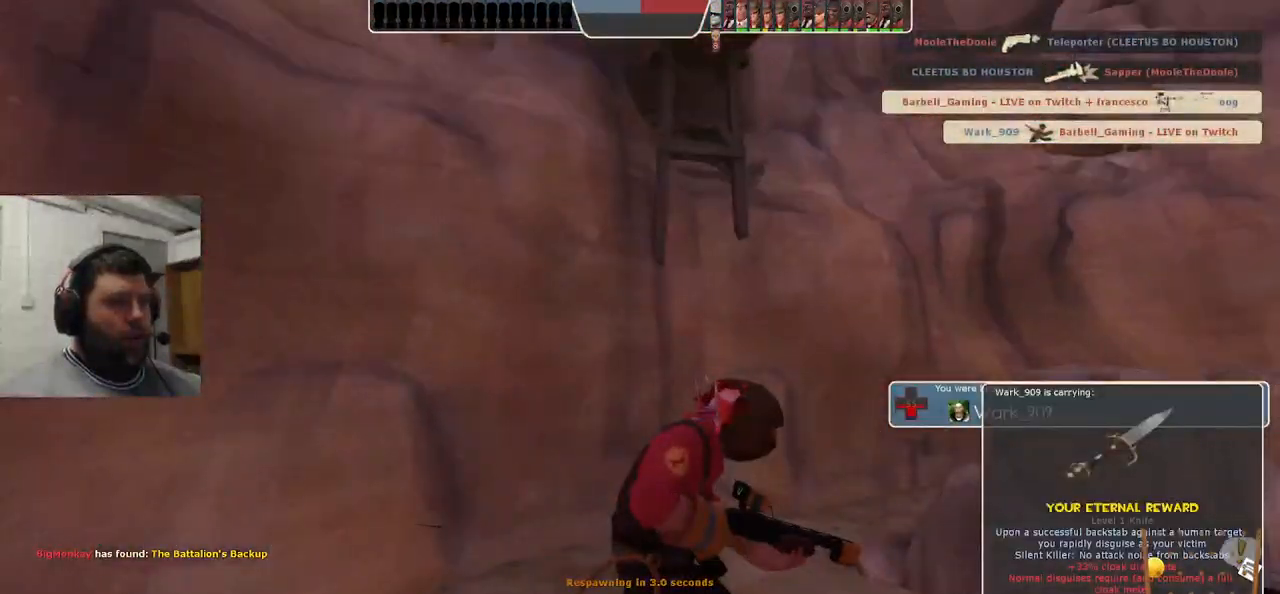
{"buttons": ["TRIANGLE"], "left_stick": "center", "right_stick": "center", "events": []}
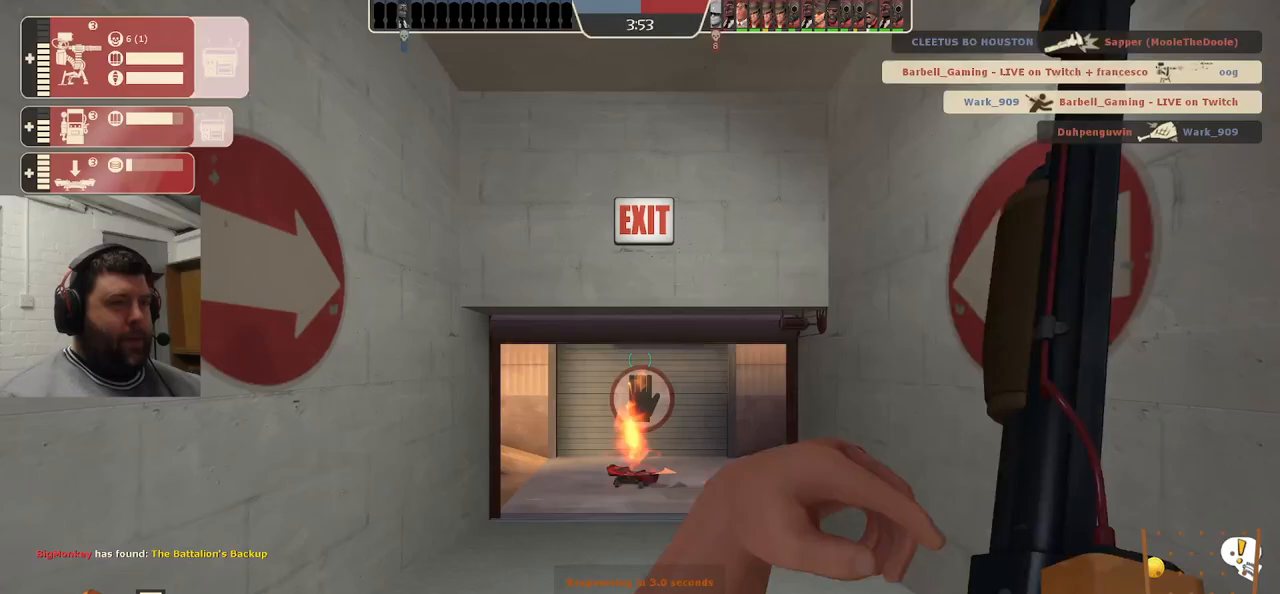
{"buttons": ["TRIANGLE"], "left_stick": "center", "right_stick": "center", "events": []}
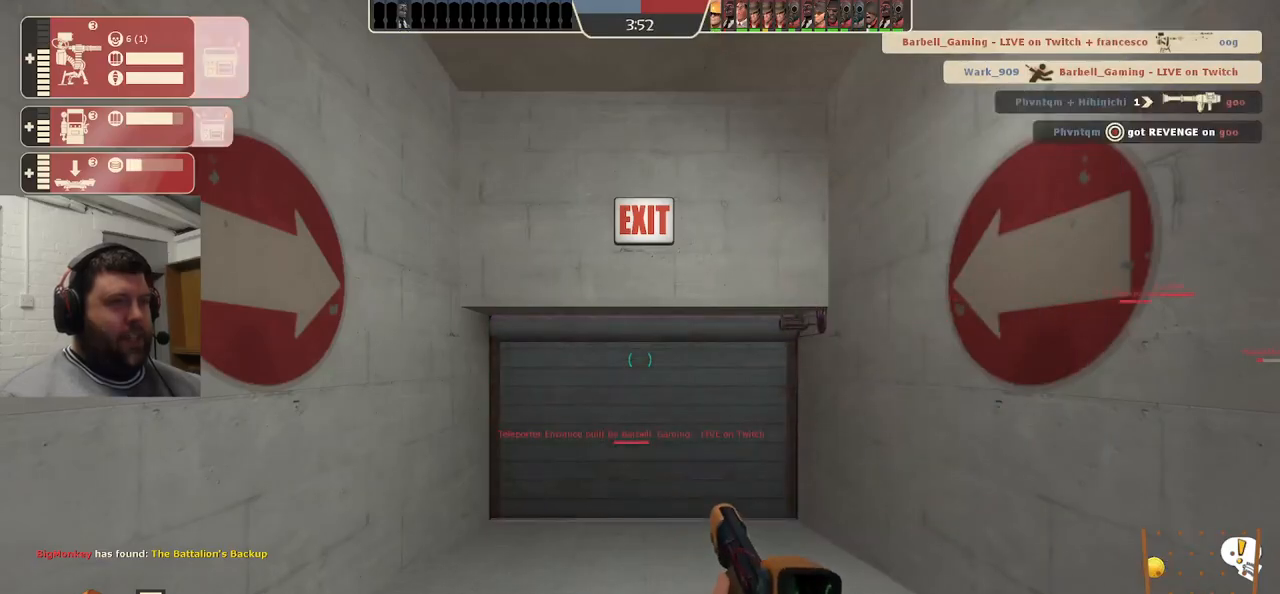
{"buttons": ["TRIANGLE"], "left_stick": "up", "right_stick": "center", "events": [[83, "left_stick", "up"]]}
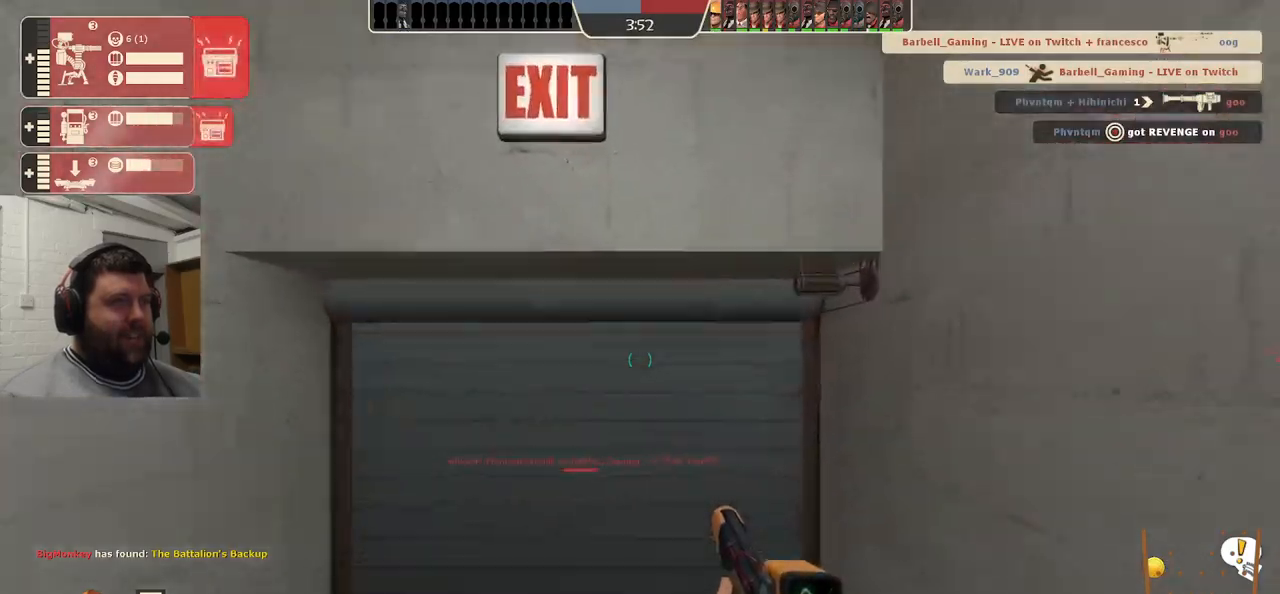
{"buttons": [], "left_stick": "up", "right_stick": "center", "events": [[417, "TRIANGLE", "up"]]}
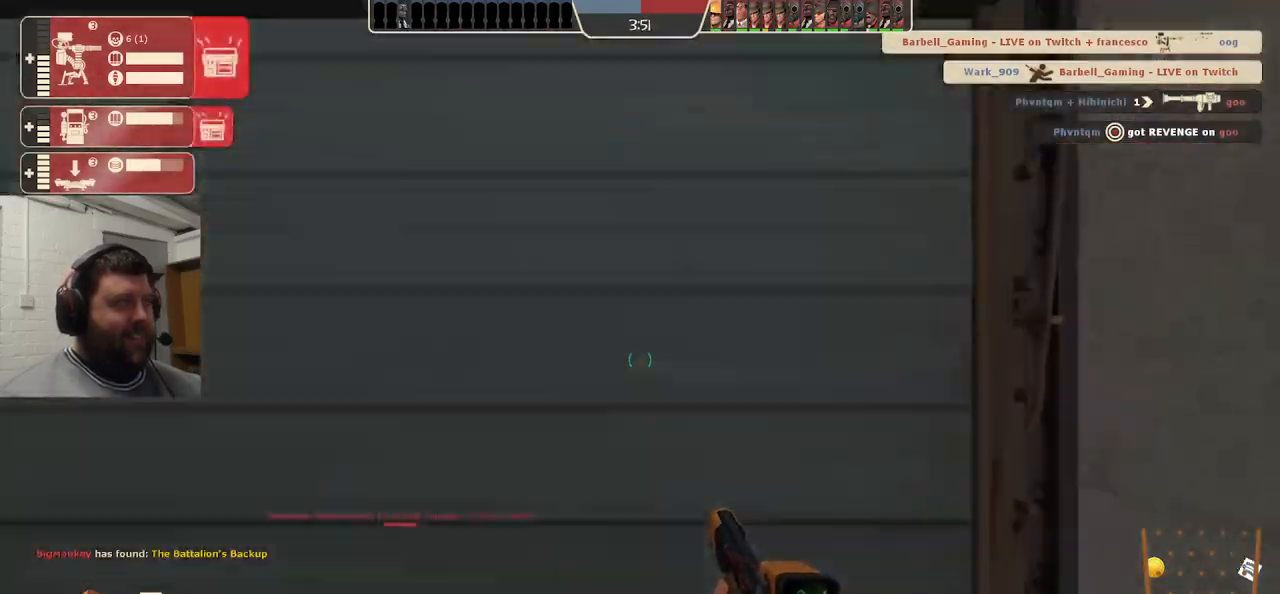
{"buttons": [], "left_stick": "up", "right_stick": "center", "events": [[117, "right_stick", "right"], [283, "right_stick", "center"]]}
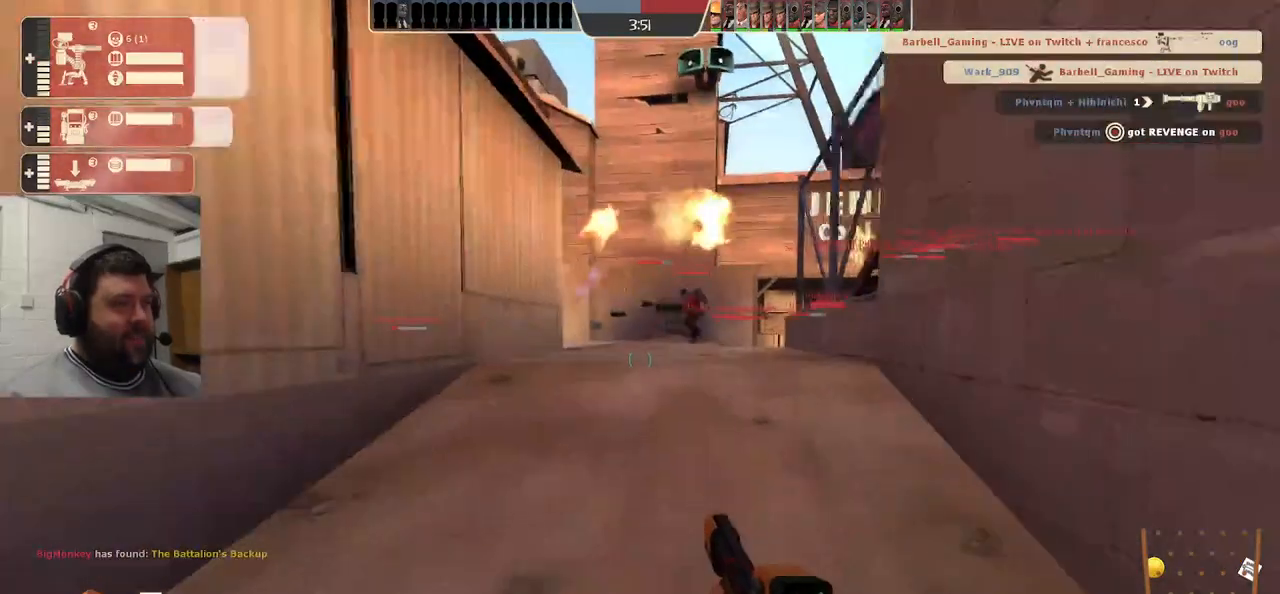
{"buttons": [], "left_stick": "up", "right_stick": "center", "events": [[200, "DPAD_DOWN", "down"], [283, "DPAD_DOWN", "up"]]}
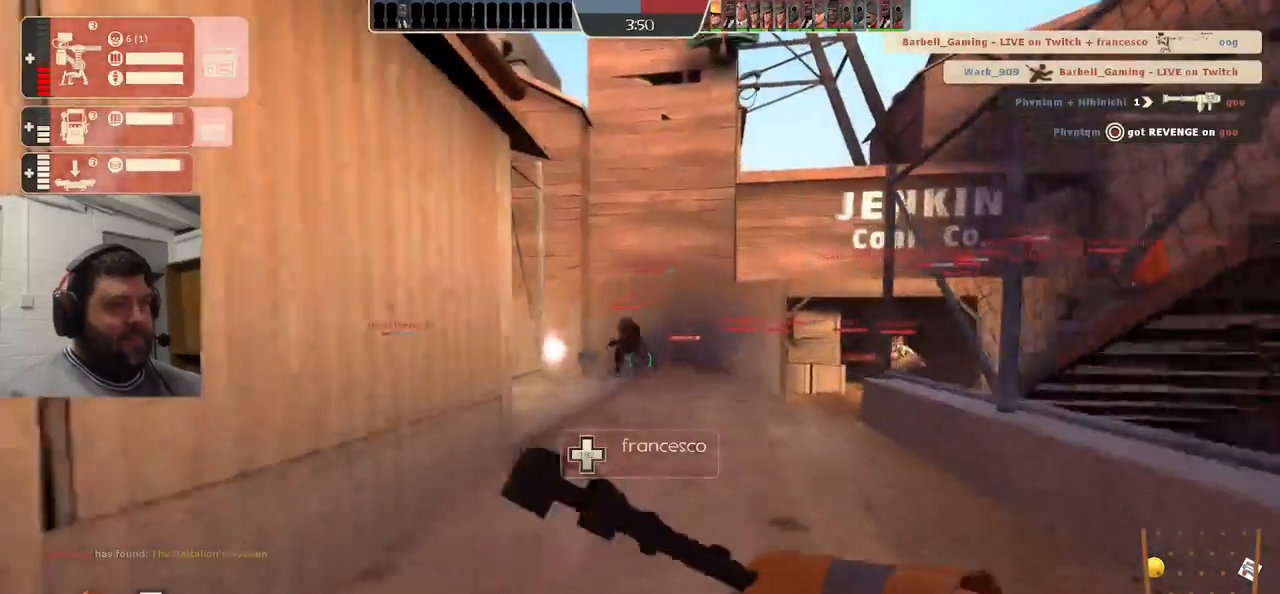
{"buttons": [], "left_stick": "up", "right_stick": "center", "events": [[283, "right_stick", "right"], [433, "right_stick", "center"]]}
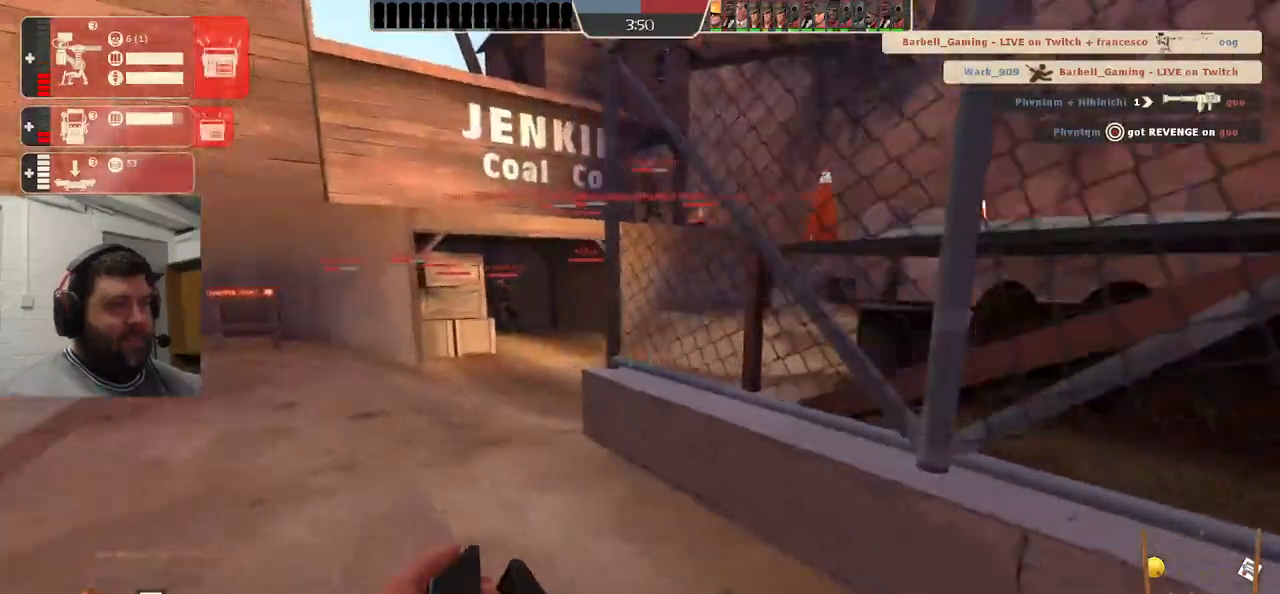
{"buttons": [], "left_stick": "up", "right_stick": "center", "events": []}
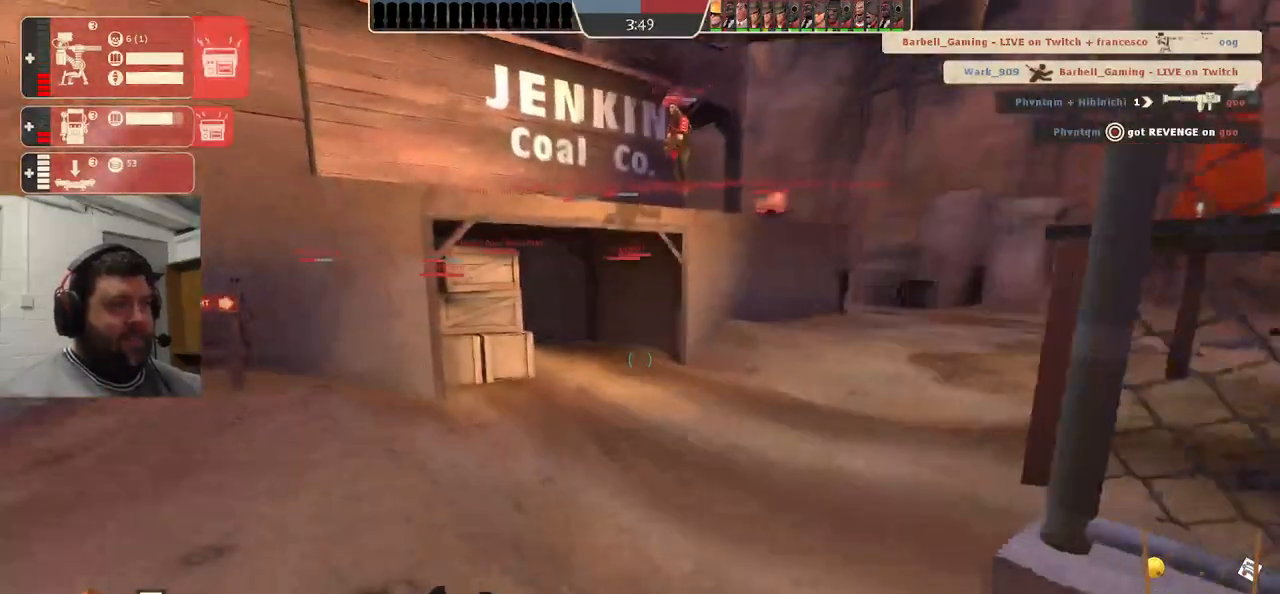
{"buttons": [], "left_stick": "up", "right_stick": "center", "events": [[100, "right_stick", "right"], [233, "right_stick", "center"]]}
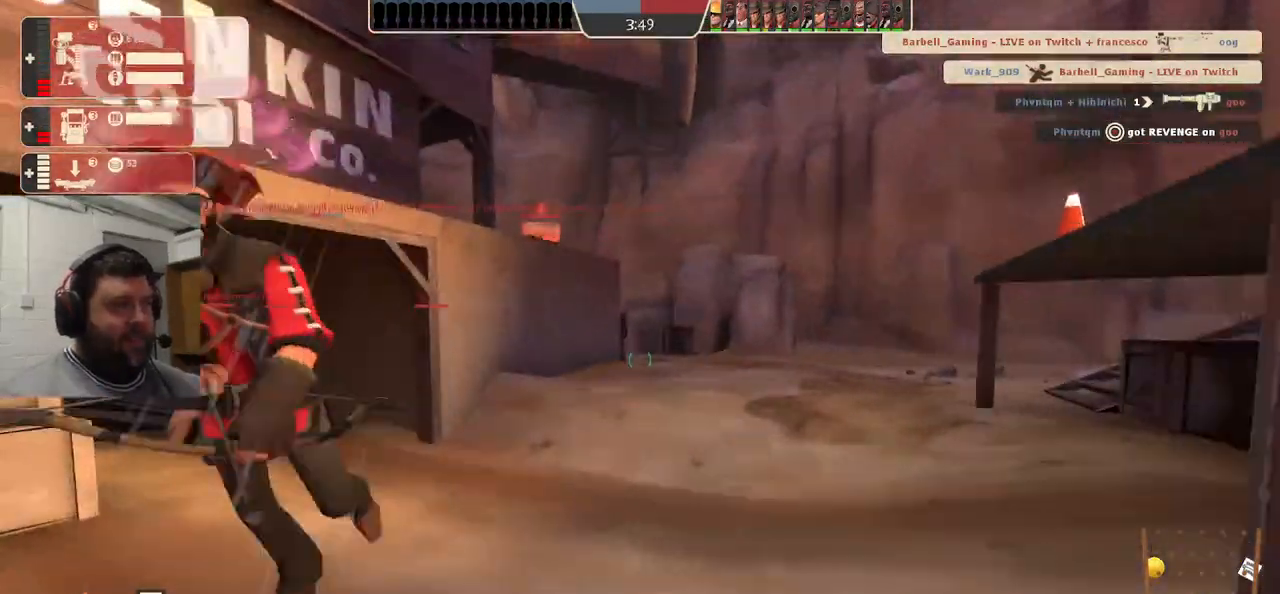
{"buttons": [], "left_stick": "up", "right_stick": "center", "events": []}
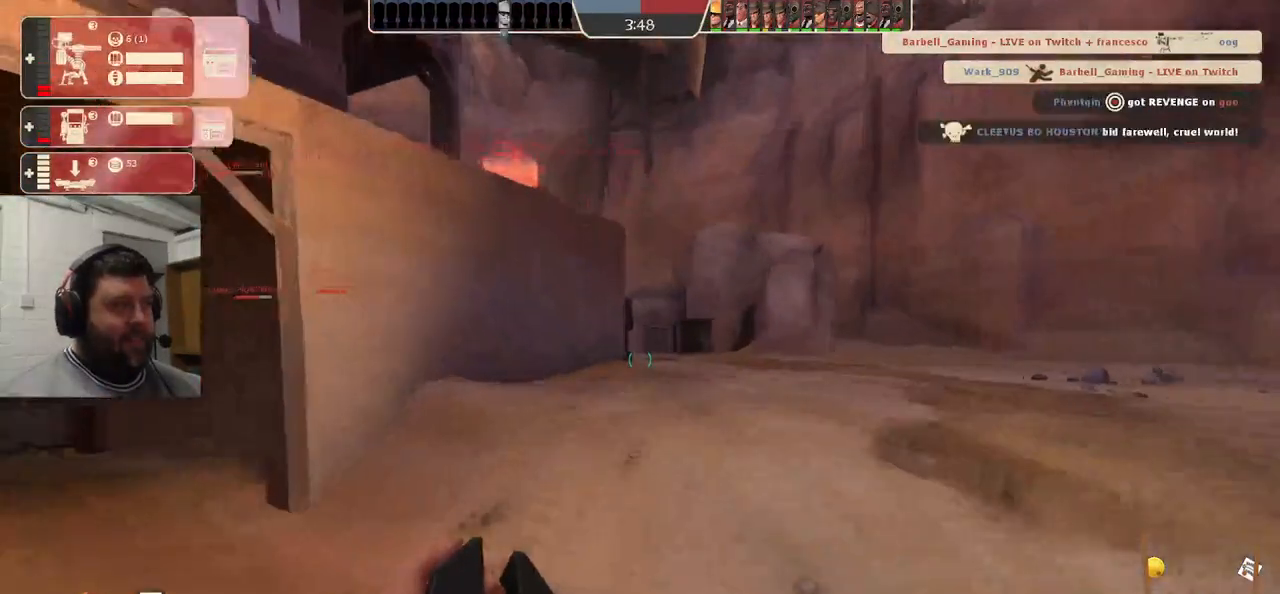
{"buttons": [], "left_stick": "up", "right_stick": "center", "events": []}
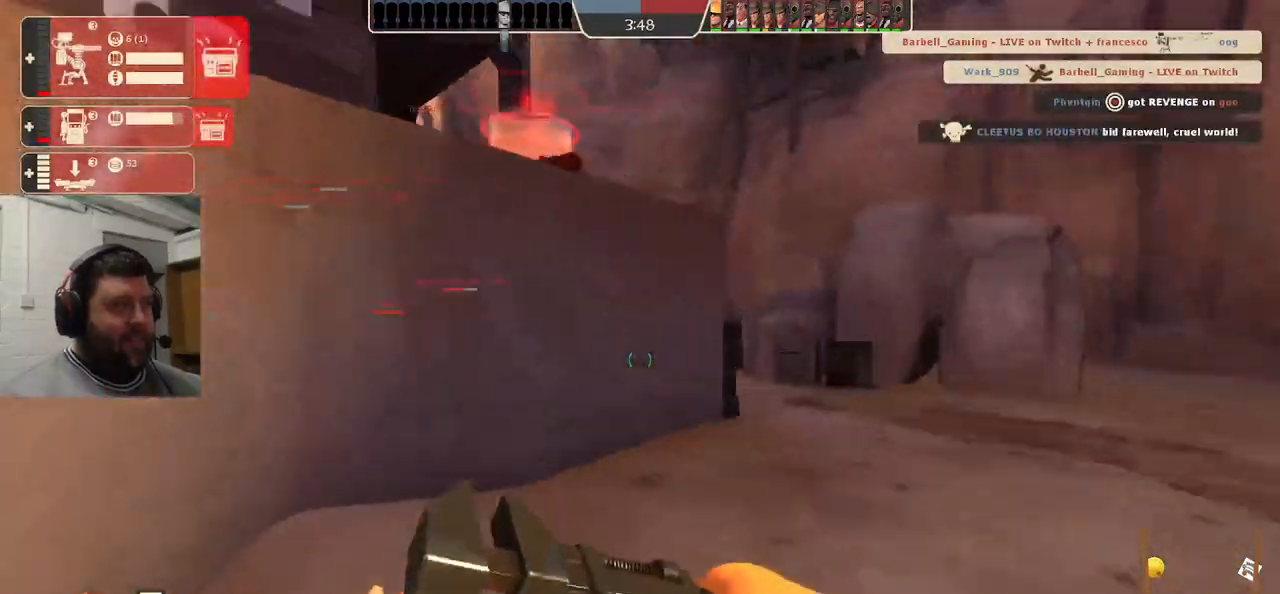
{"buttons": [], "left_stick": "down-right", "right_stick": "left", "events": [[67, "left_stick", "up-right"], [350, "right_stick", "left"], [367, "left_stick", "right"], [467, "left_stick", "down-right"]]}
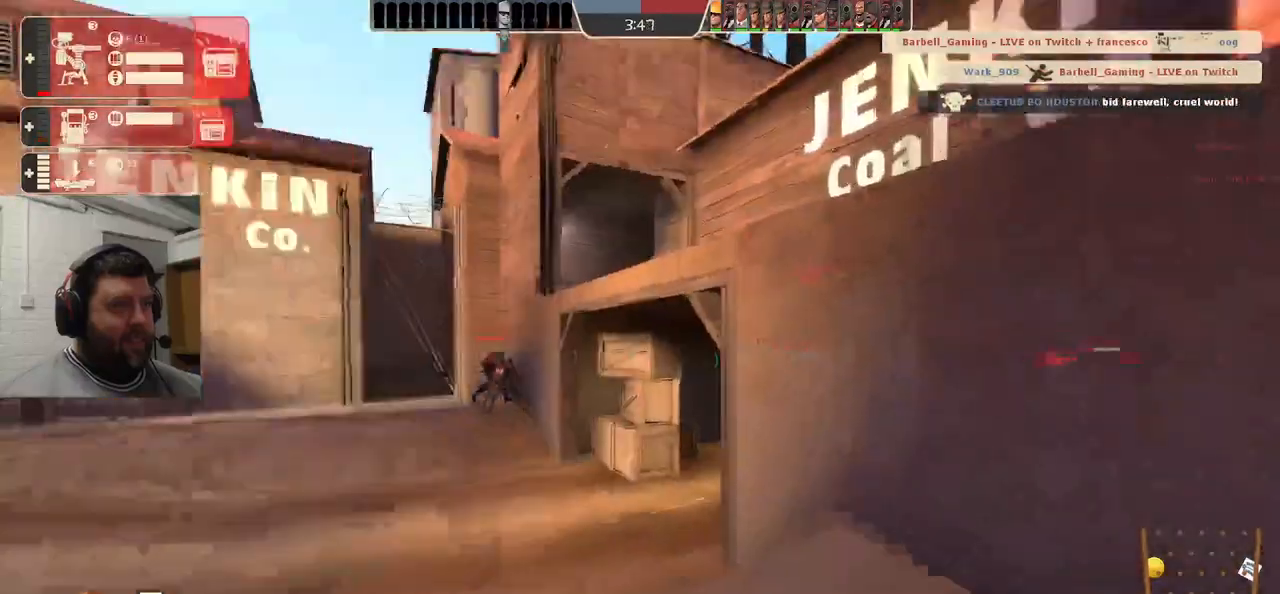
{"buttons": [], "left_stick": "up-right", "right_stick": "center", "events": [[67, "right_stick", "center"], [317, "right_stick", "up-right"], [500, "left_stick", "up-right"], [500, "right_stick", "center"]]}
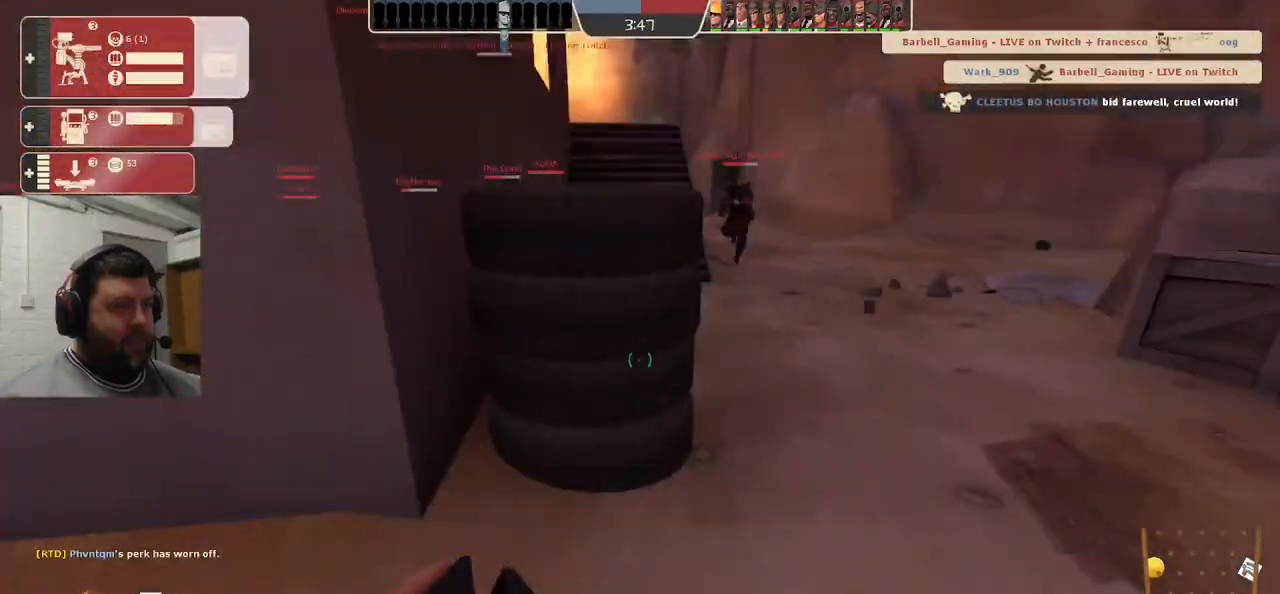
{"buttons": [], "left_stick": "up", "right_stick": "center", "events": [[117, "left_stick", "up"]]}
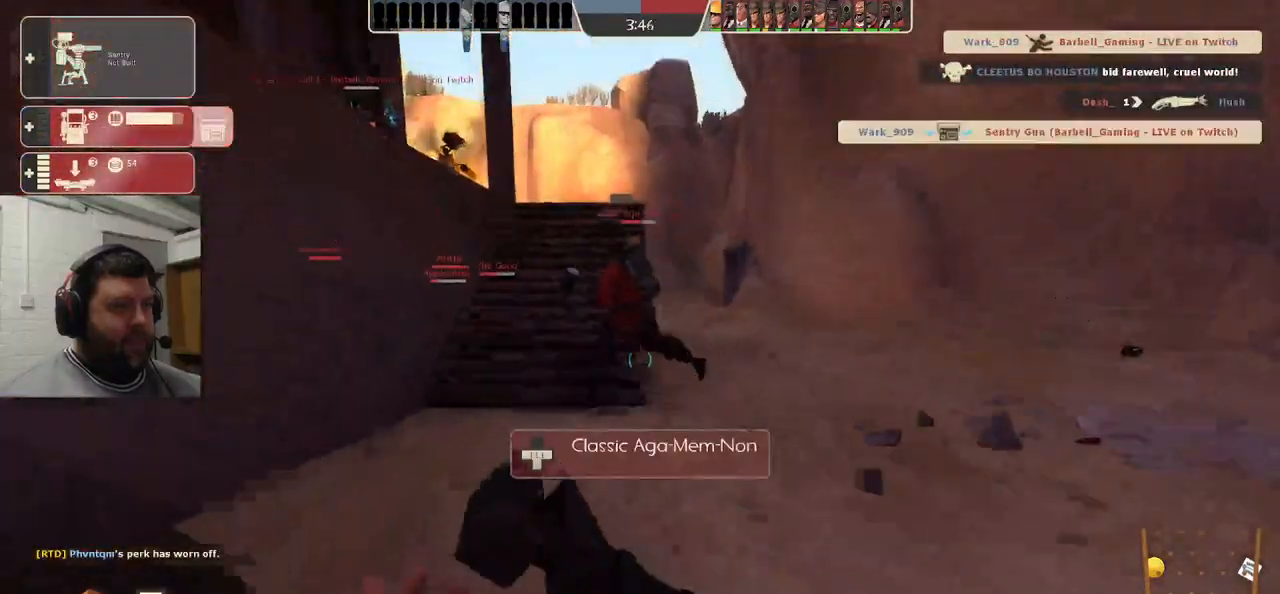
{"buttons": [], "left_stick": "up", "right_stick": "center", "events": []}
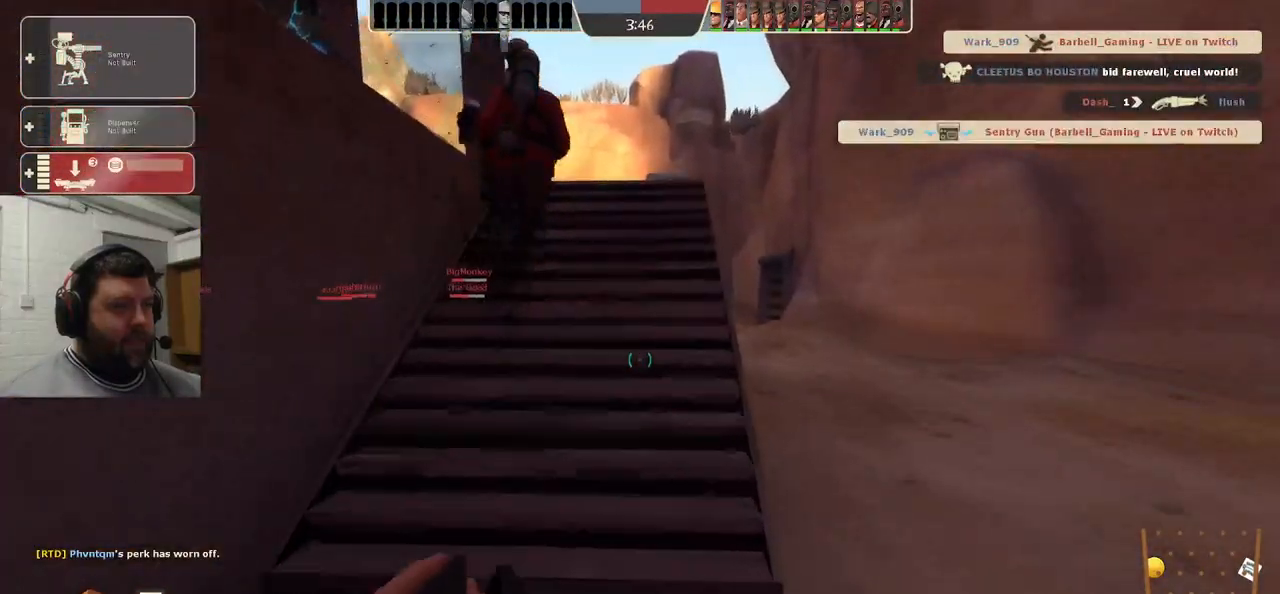
{"buttons": [], "left_stick": "up", "right_stick": "center", "events": [[250, "DPAD_LEFT", "down"], [300, "DPAD_LEFT", "up"]]}
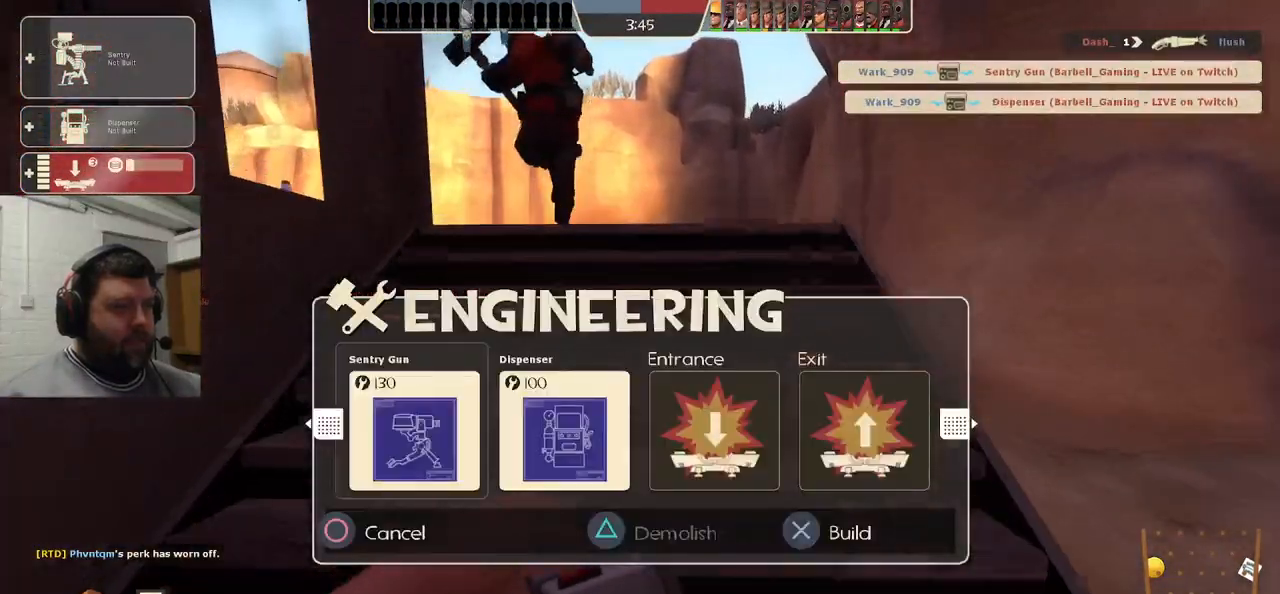
{"buttons": [], "left_stick": "up", "right_stick": "center", "events": [[67, "R2", "down"], [200, "R2", "up"]]}
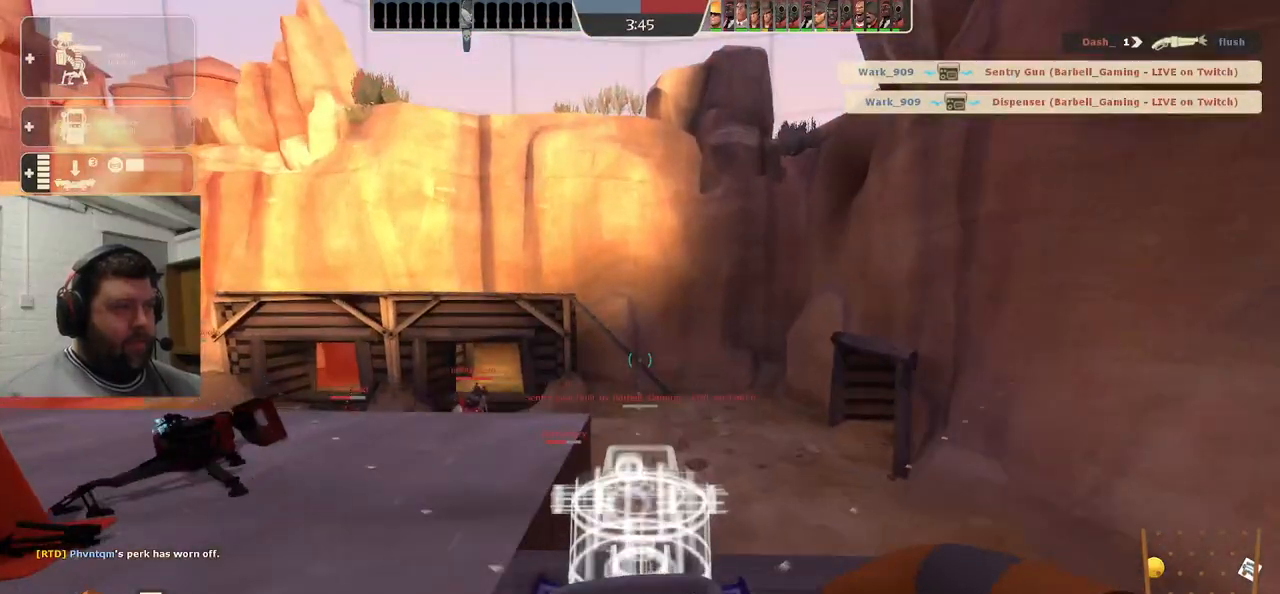
{"buttons": [], "left_stick": "center", "right_stick": "center", "events": [[33, "right_stick", "up-right"], [50, "left_stick", "left"], [167, "right_stick", "center"], [183, "left_stick", "down-left"], [483, "left_stick", "center"]]}
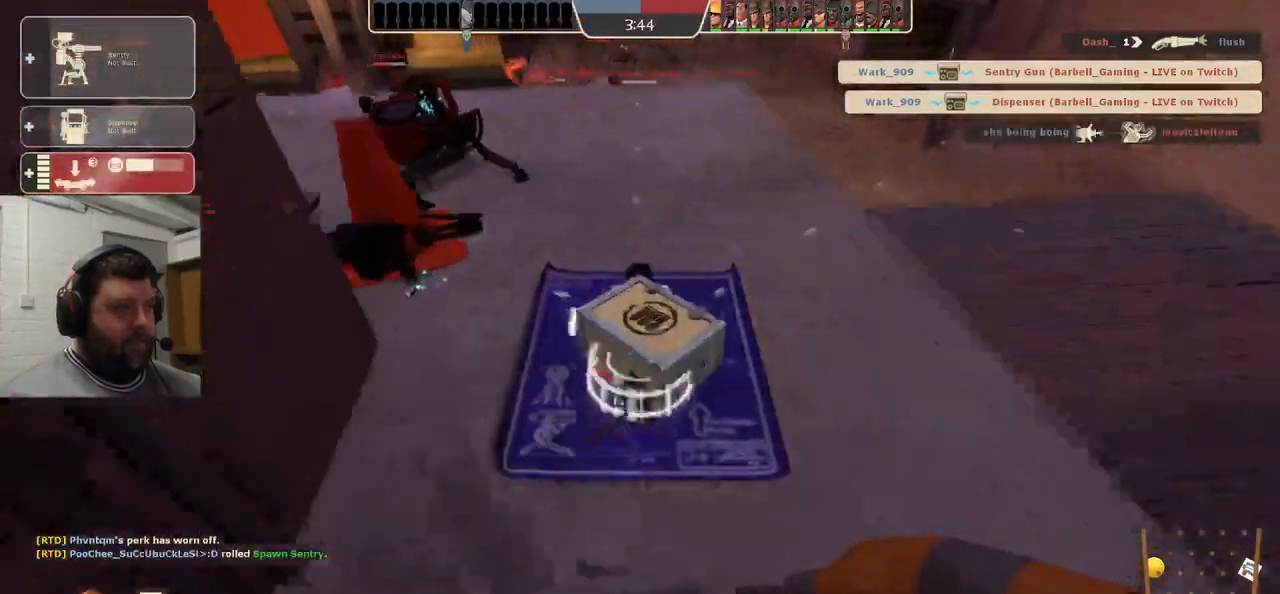
{"buttons": [], "left_stick": "center", "right_stick": "center", "events": []}
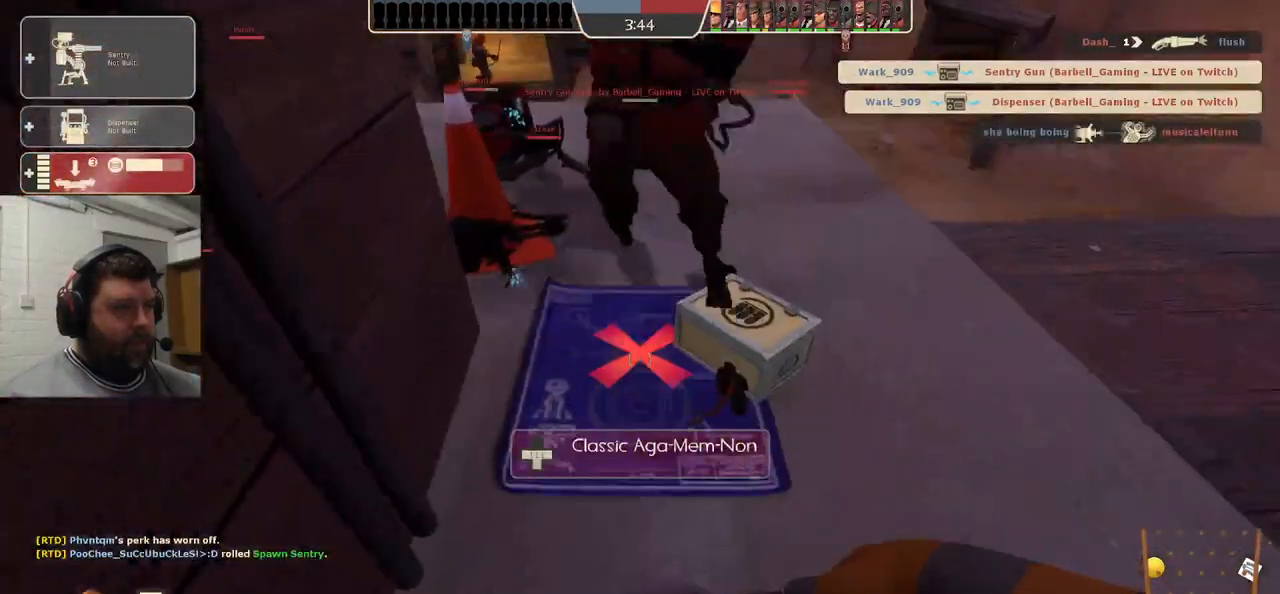
{"buttons": ["R2"], "left_stick": "center", "right_stick": "center", "events": [[400, "R2", "down"]]}
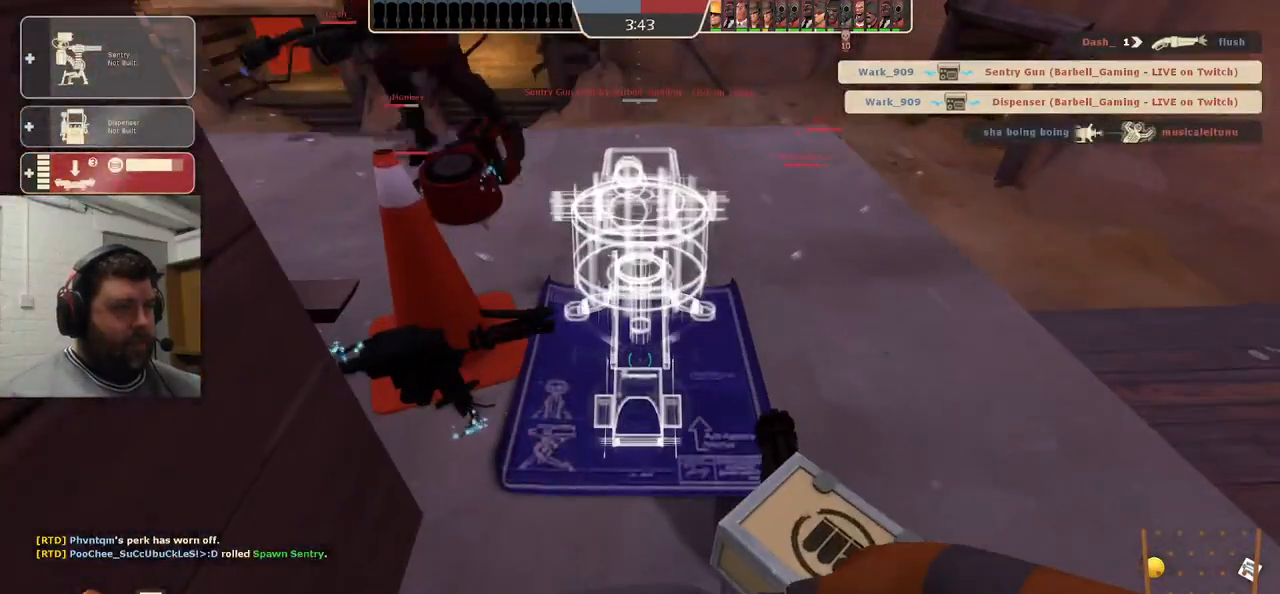
{"buttons": [], "left_stick": "center", "right_stick": "right", "events": [[450, "right_stick", "right"], [467, "R2", "up"]]}
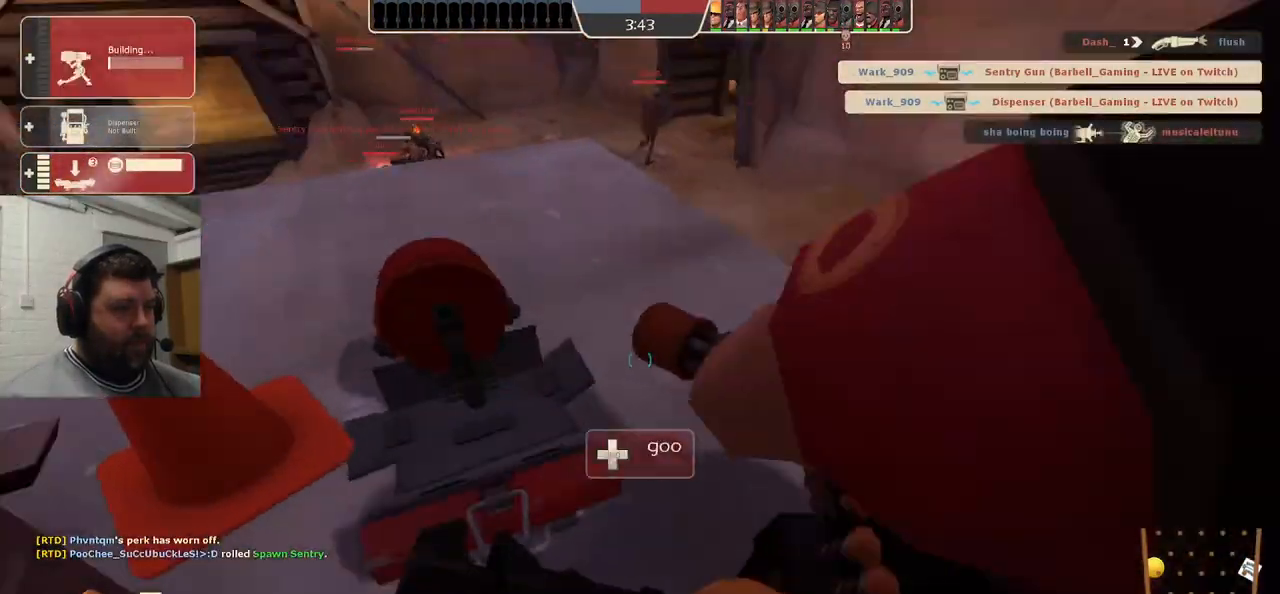
{"buttons": [], "left_stick": "center", "right_stick": "right", "events": [[33, "DPAD_LEFT", "down"], [133, "DPAD_LEFT", "up"], [333, "R2", "down"], [333, "right_stick", "center"], [483, "right_stick", "right"], [500, "R2", "up"]]}
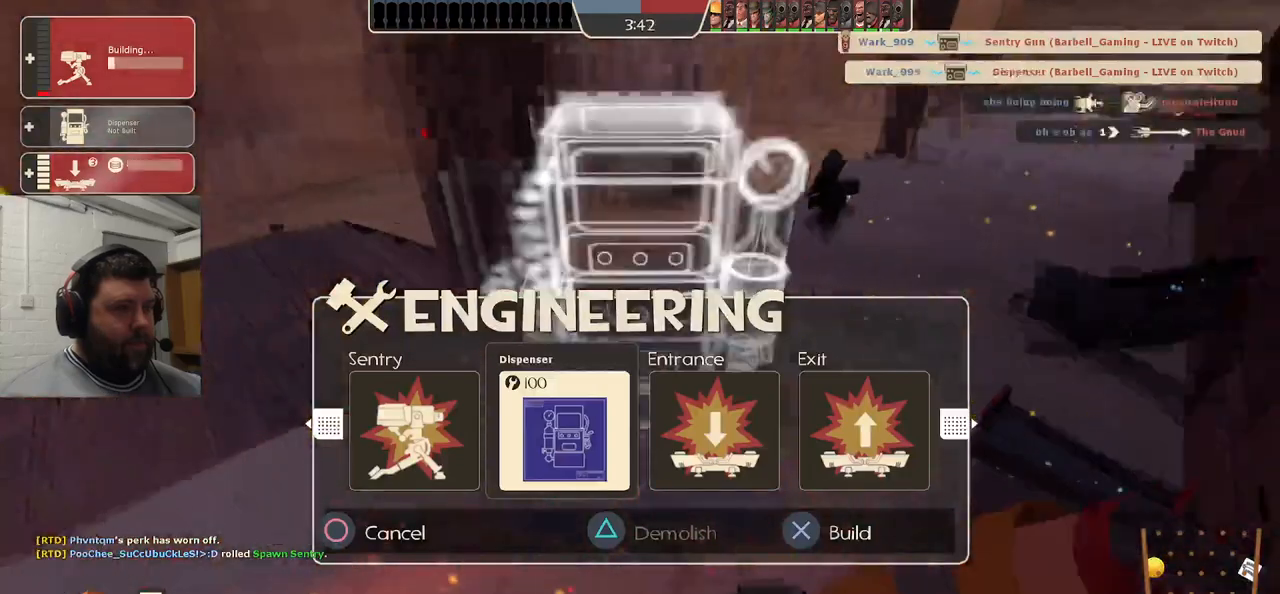
{"buttons": [], "left_stick": "center", "right_stick": "center", "events": [[167, "right_stick", "center"]]}
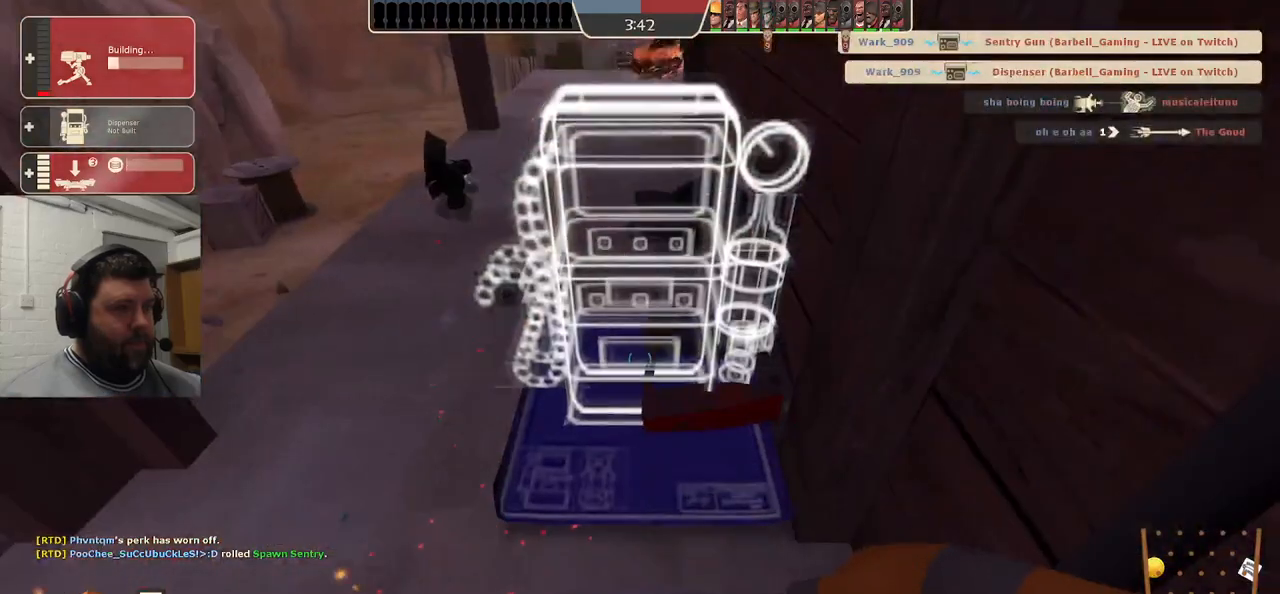
{"buttons": ["R2"], "left_stick": "center", "right_stick": "center", "events": [[17, "R2", "down"]]}
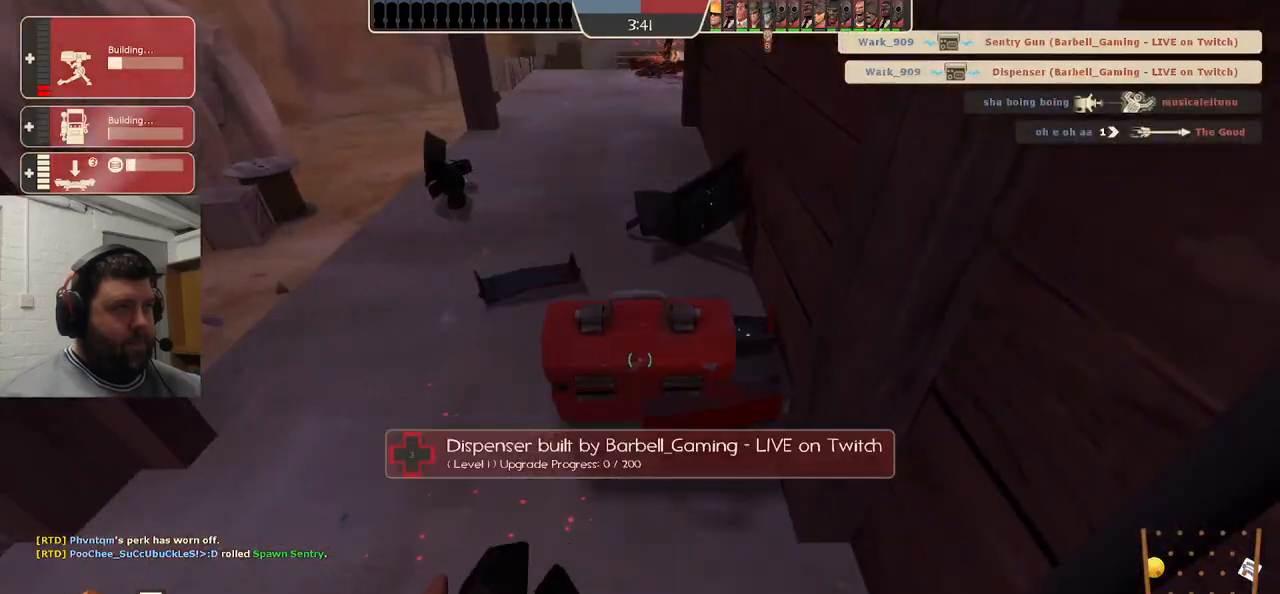
{"buttons": ["R2"], "left_stick": "center", "right_stick": "center", "events": []}
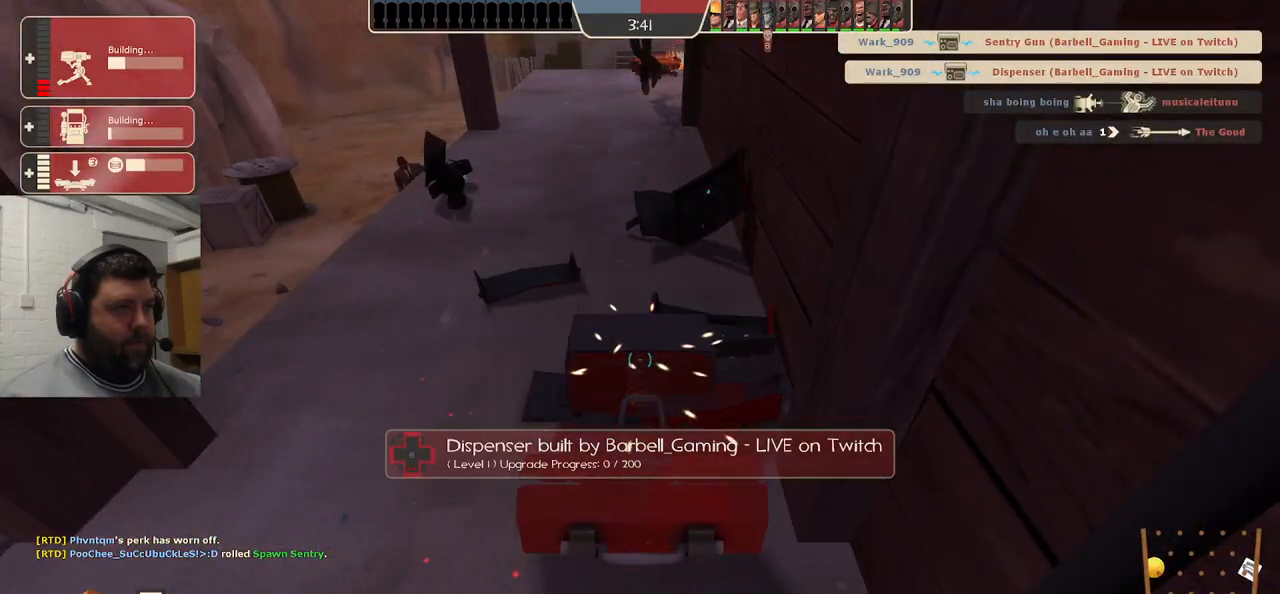
{"buttons": ["R2"], "left_stick": "center", "right_stick": "center", "events": []}